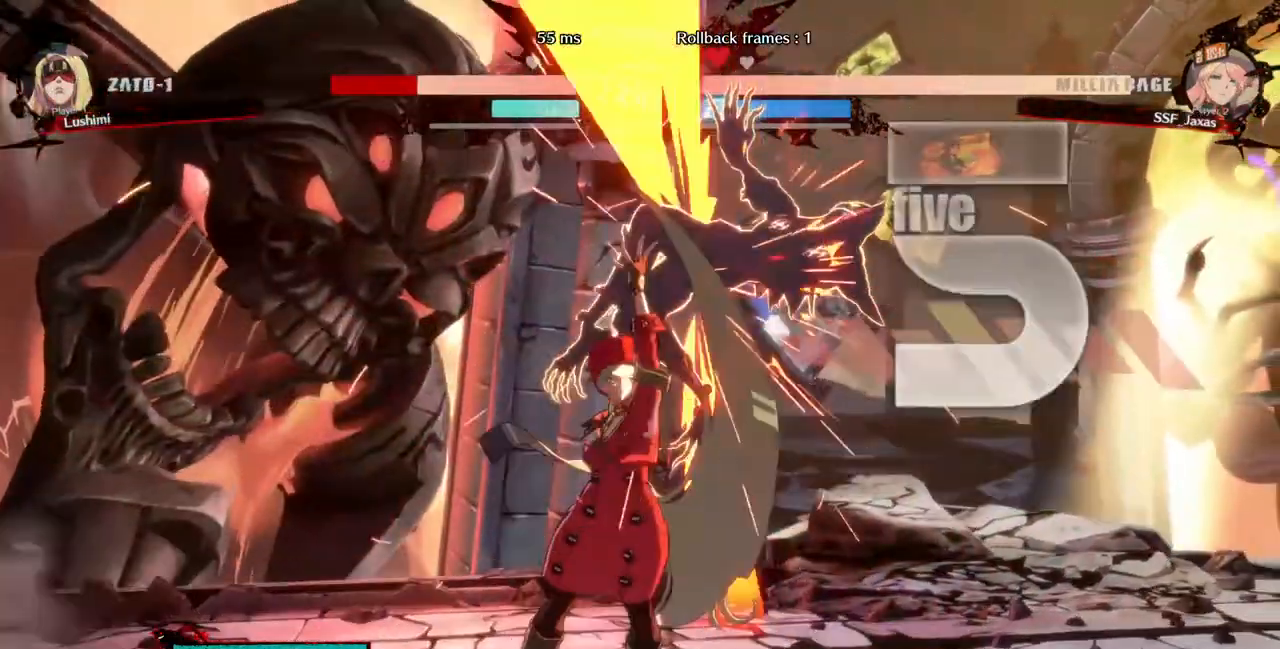
Gameplay with a controller (PlayStation layout); each line is a JSON object with the inputs held at the frame after it (dt_ms = milliseconds from this image to that frame). "events" lists button and stick changes between this image and that frame as [ms after this image, input, new state], when the widget could be followed in between. Not read: L3 R3.
{"dt_ms": 520, "buttons": ["DPAD_RIGHT"]}
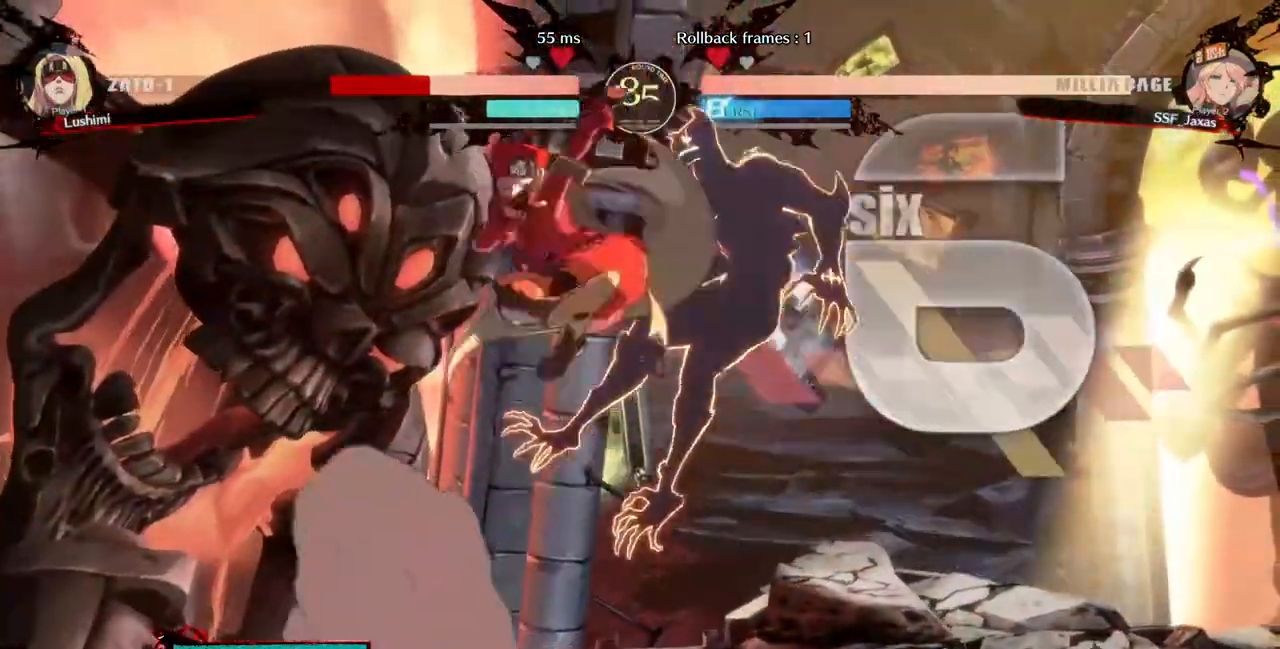
{"dt_ms": 480, "buttons": ["TRIANGLE"], "events": [[40, "L2", "down"], [120, "L2", "up"], [160, "DPAD_UP", "down"], [320, "DPAD_RIGHT", "up"], [320, "DPAD_UP", "up"], [360, "TRIANGLE", "down"]]}
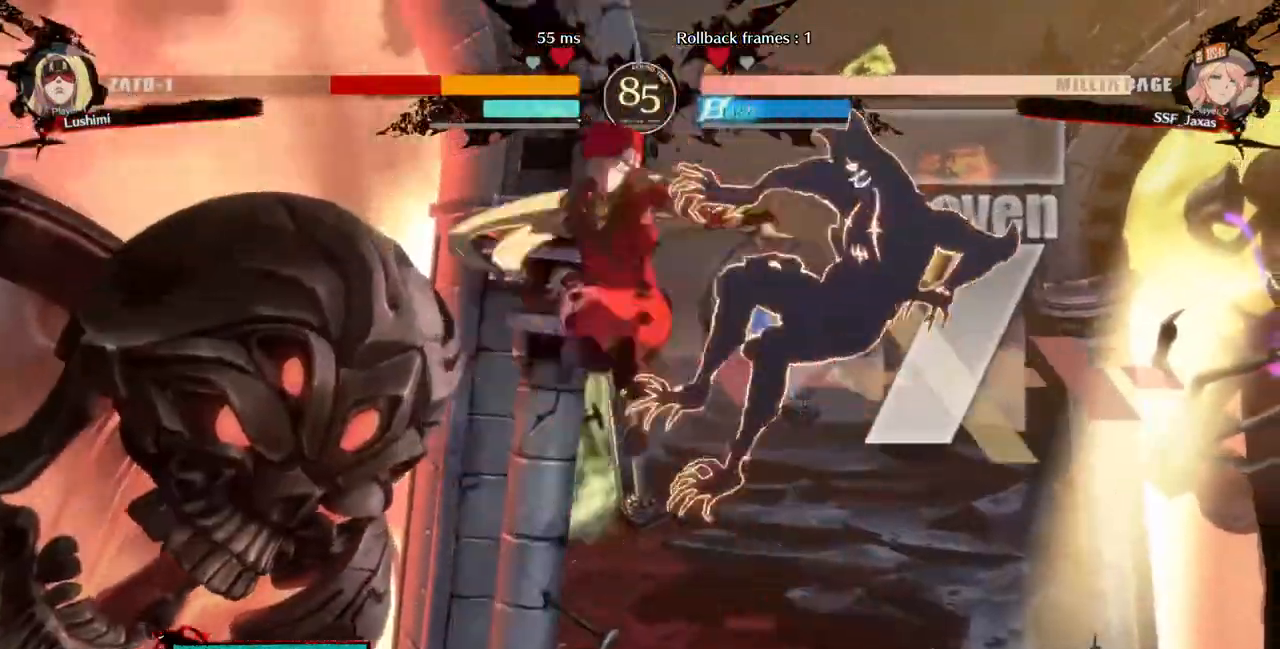
{"dt_ms": 520, "buttons": ["L1"], "events": [[40, "TRIANGLE", "up"], [120, "R2", "down"], [240, "R2", "up"], [440, "L1", "down"]]}
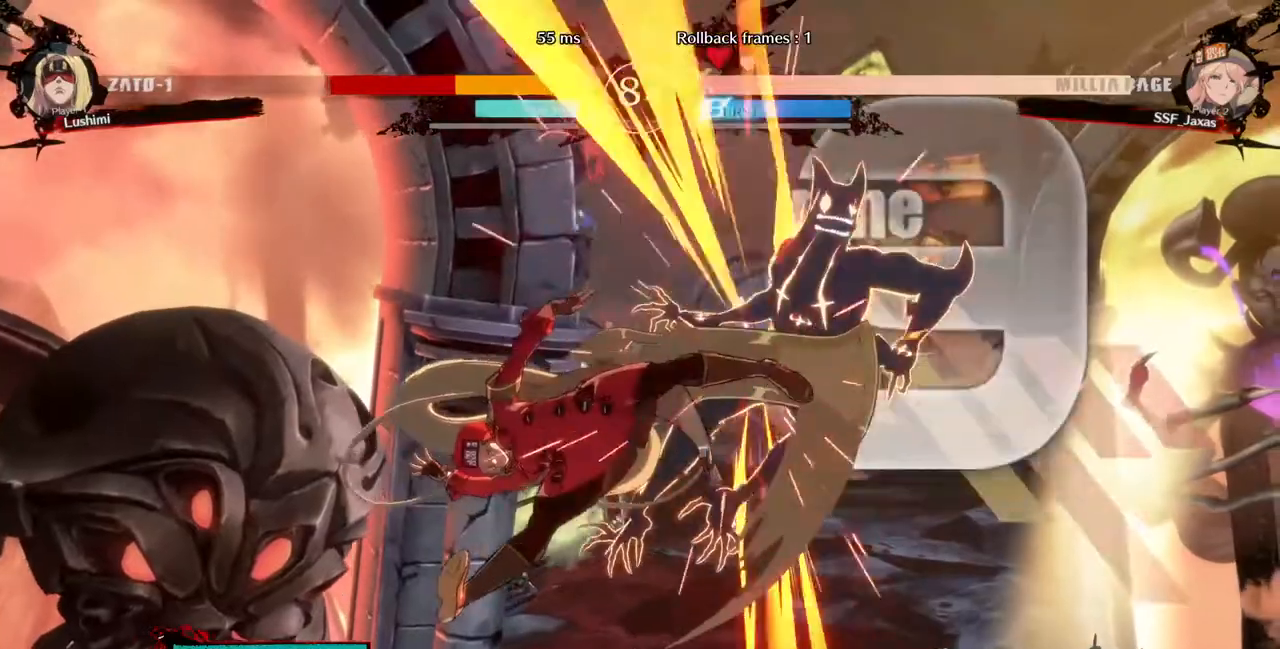
{"dt_ms": 480, "buttons": ["DPAD_LEFT"]}
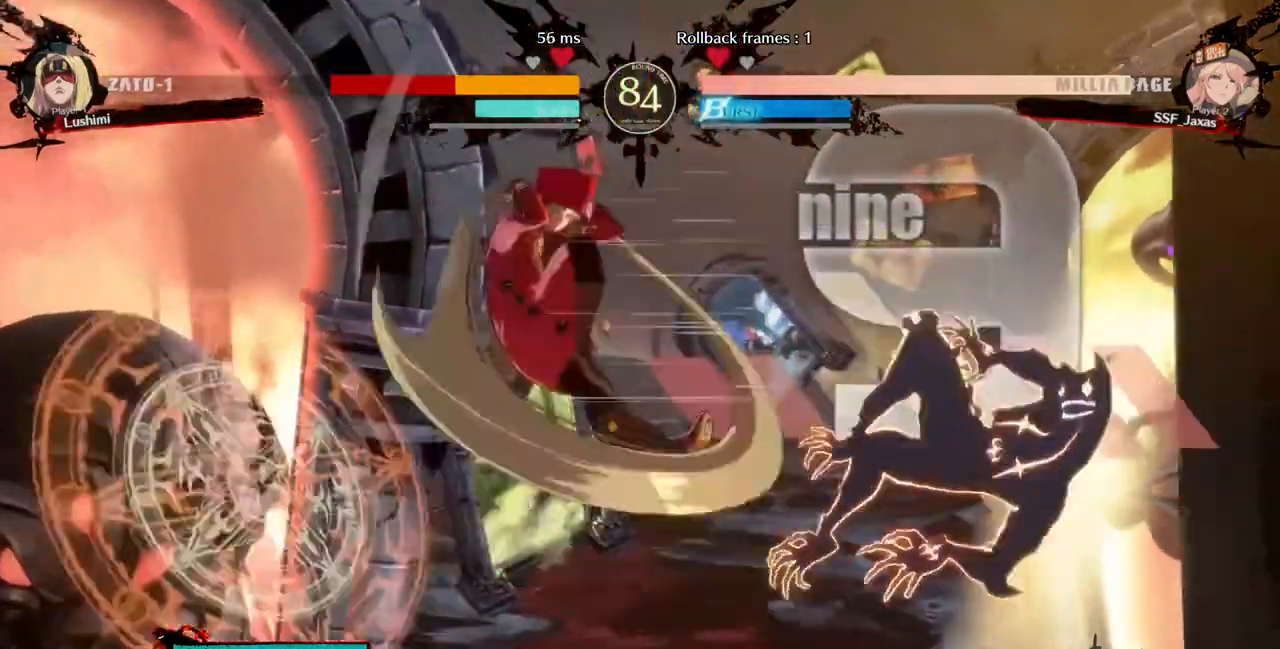
{"dt_ms": 1000, "buttons": []}
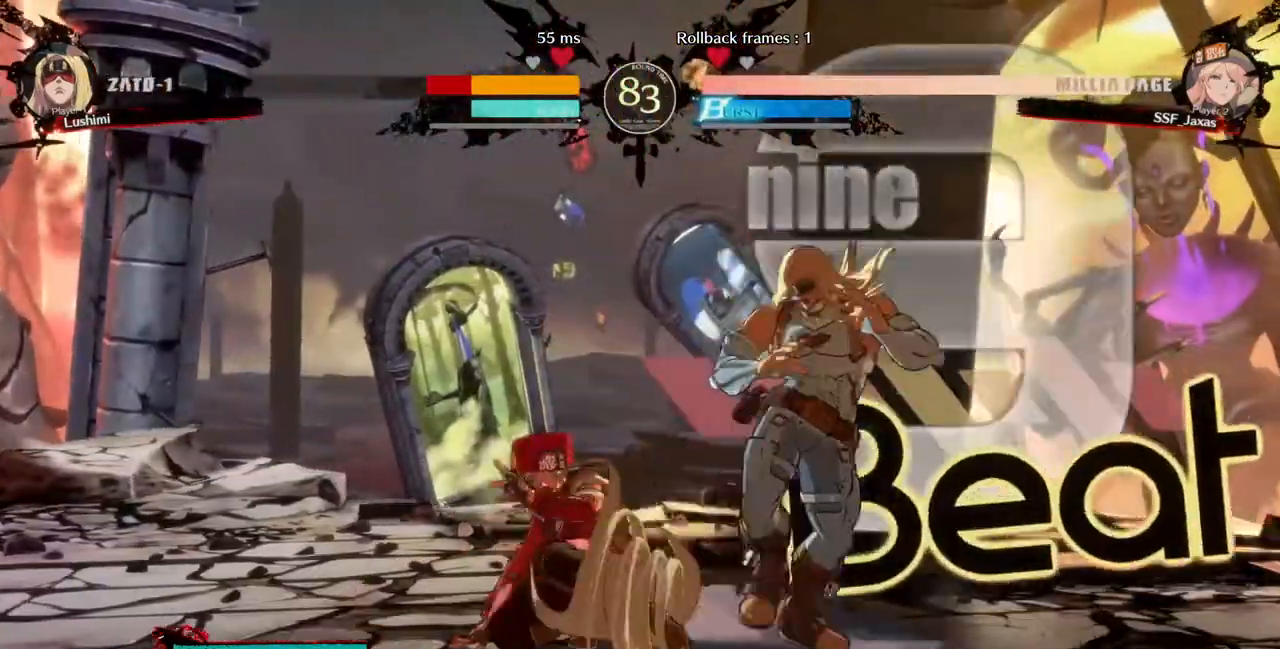
{"dt_ms": 520, "buttons": [], "events": [[40, "DPAD_DOWN", "down"], [120, "DPAD_DOWN", "up"], [120, "DPAD_RIGHT", "down"], [200, "DPAD_DOWN", "down"], [240, "DPAD_DOWN", "up"], [280, "R1", "down"], [360, "DPAD_RIGHT", "up"], [360, "R1", "up"]]}
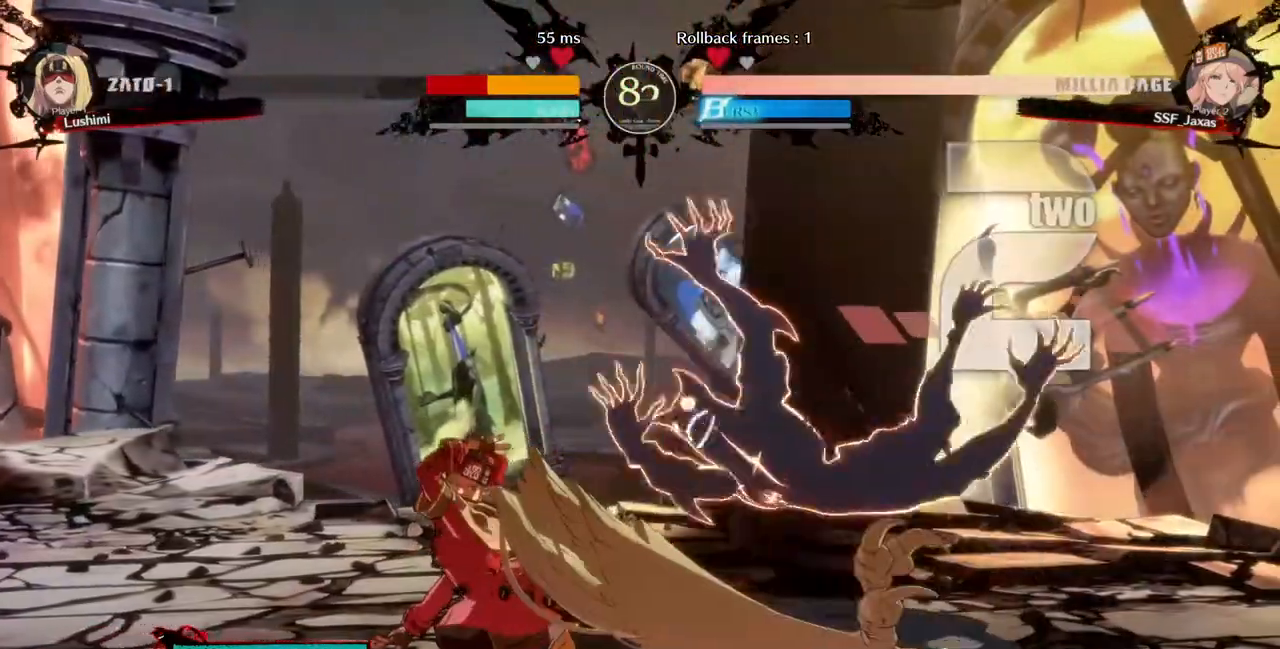
{"dt_ms": 480, "buttons": []}
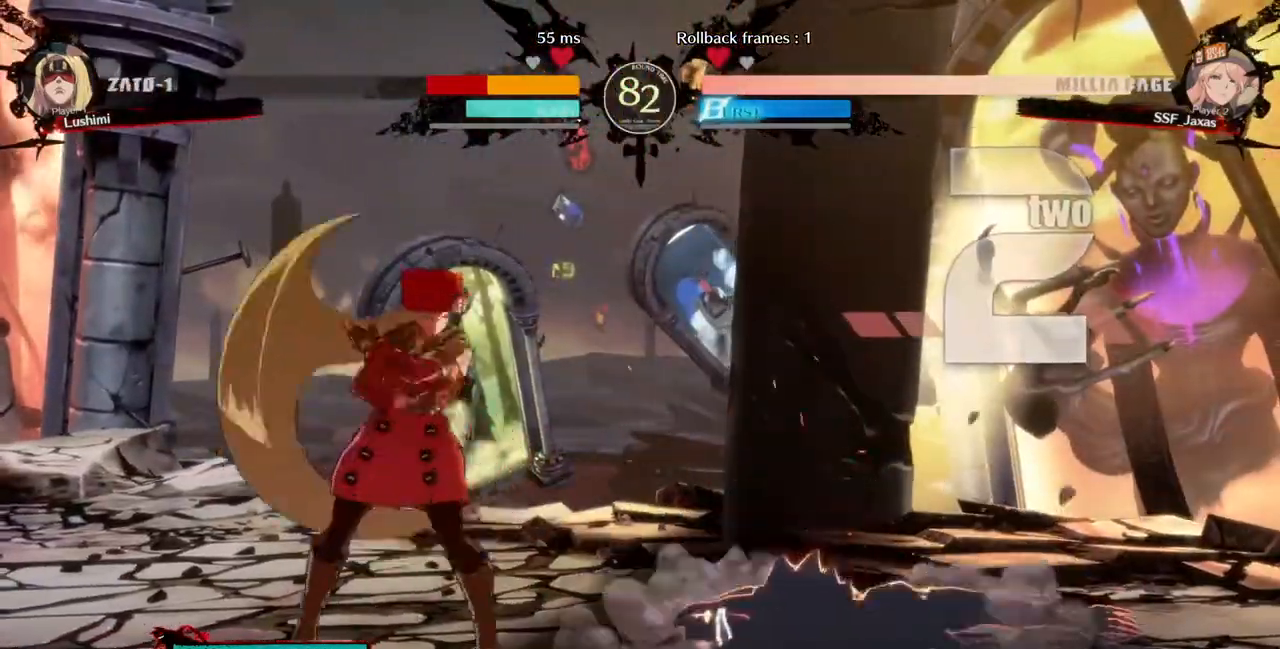
{"dt_ms": 520, "buttons": [], "events": [[40, "DPAD_RIGHT", "down"], [240, "R1", "down"], [440, "DPAD_RIGHT", "up"], [440, "R1", "up"]]}